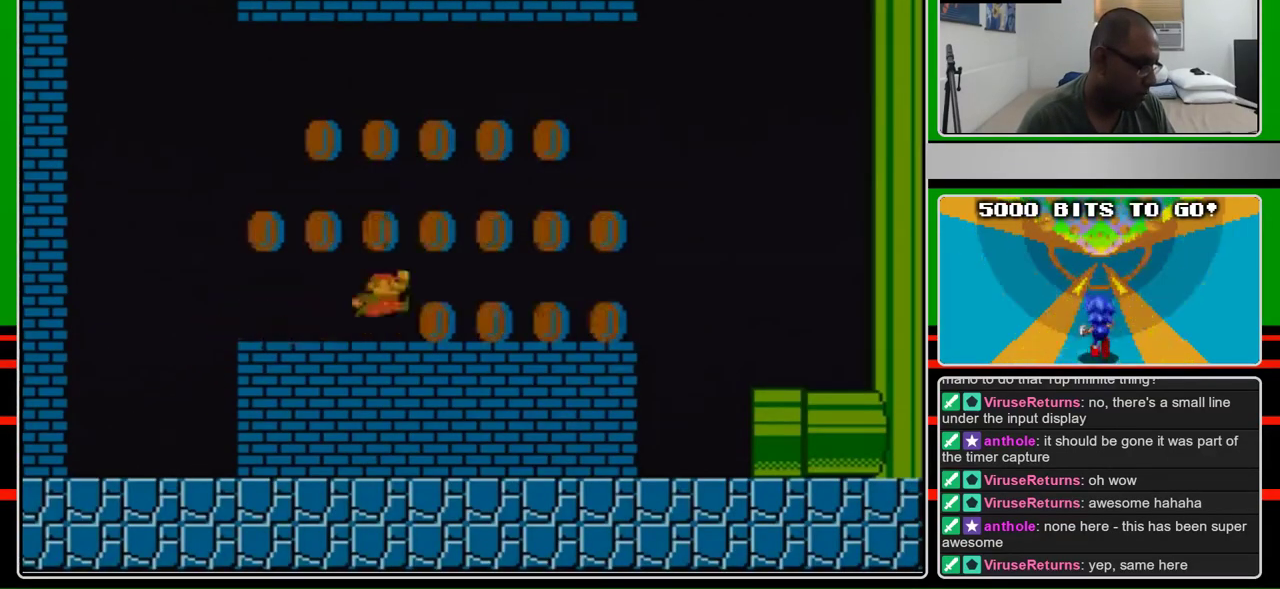
Gameplay with a controller (Nintendo layout); each line is a JSON object with the inputs held at the frame after it. "events" lists button and stick changes between this image and that frame as [ms after this image, input, new state], when the widget could be followed in between. Not read: L3 R3.
{"buttons": ["B", "DPAD_RIGHT"], "events": [[233, "A", "down"], [367, "A", "up"]]}
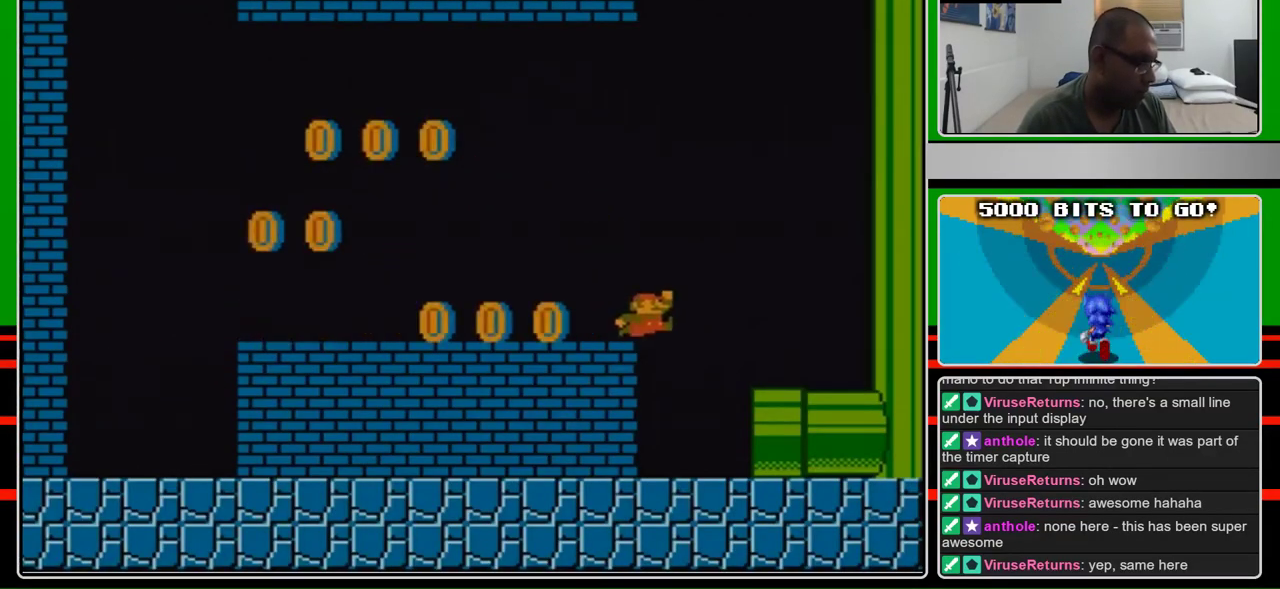
{"buttons": ["B", "DPAD_RIGHT"], "events": [[133, "DPAD_RIGHT", "up"], [167, "DPAD_LEFT", "down"], [400, "DPAD_LEFT", "up"], [400, "DPAD_RIGHT", "down"]]}
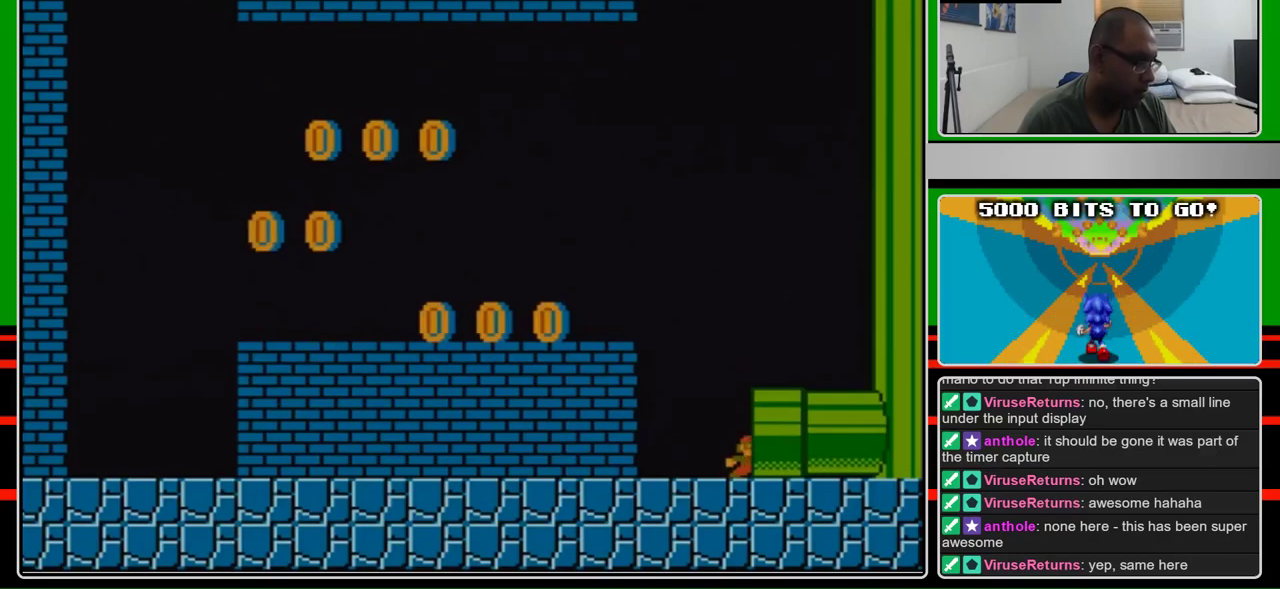
{"buttons": [], "events": [[500, "B", "up"], [500, "DPAD_RIGHT", "up"]]}
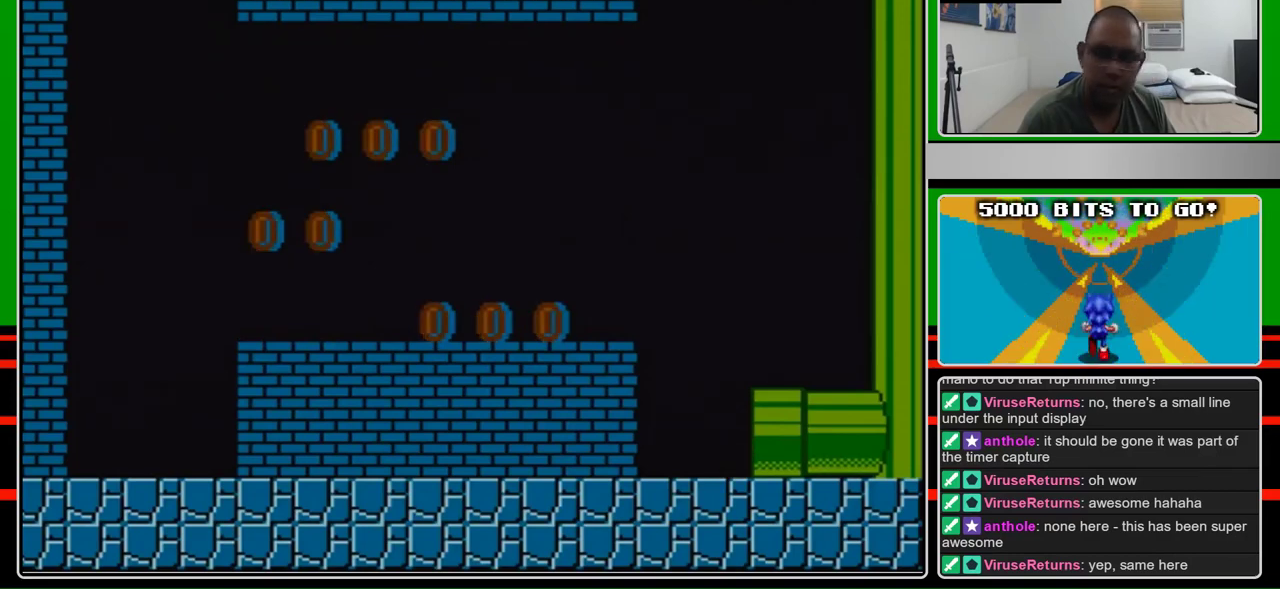
{"buttons": [], "events": []}
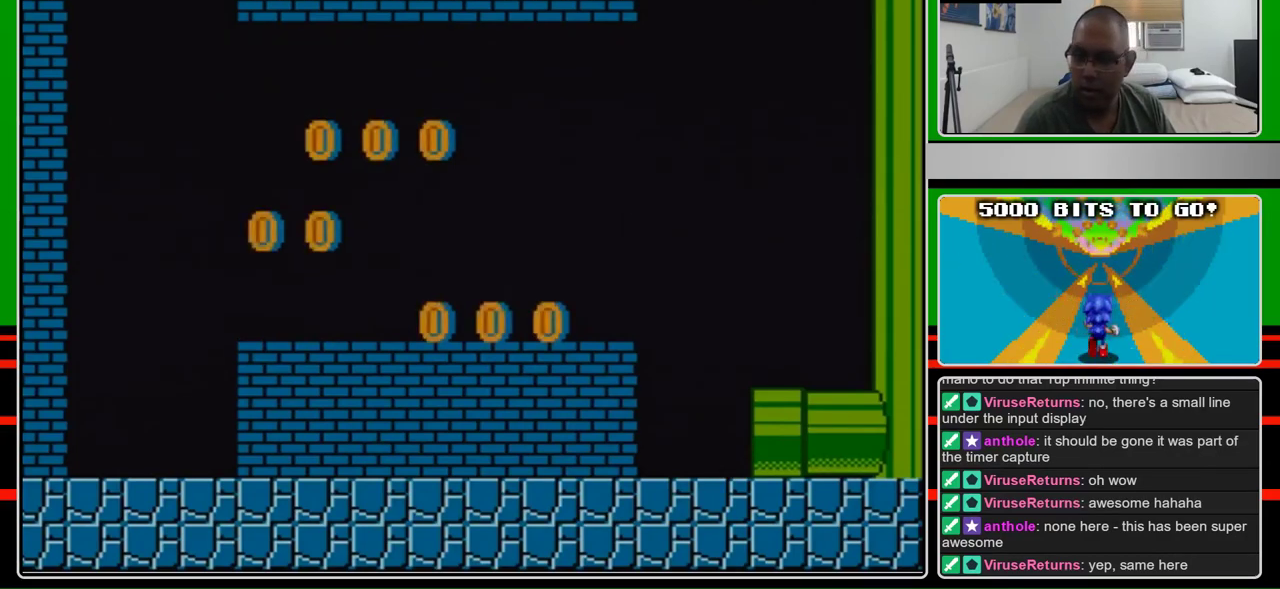
{"buttons": [], "events": []}
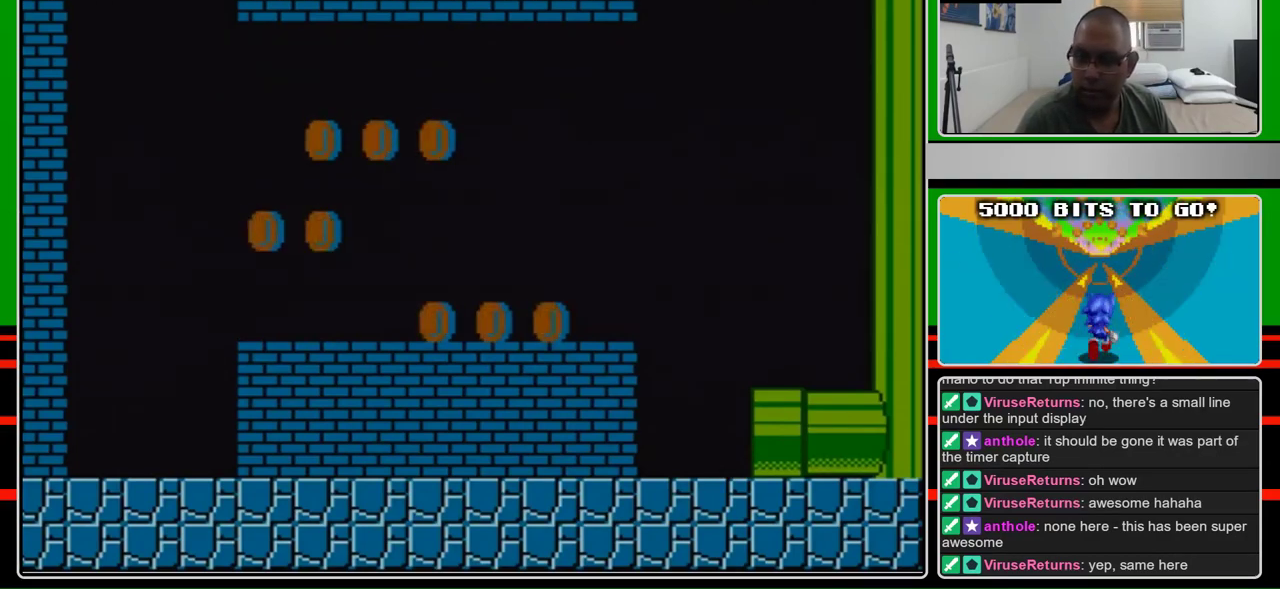
{"buttons": [], "events": []}
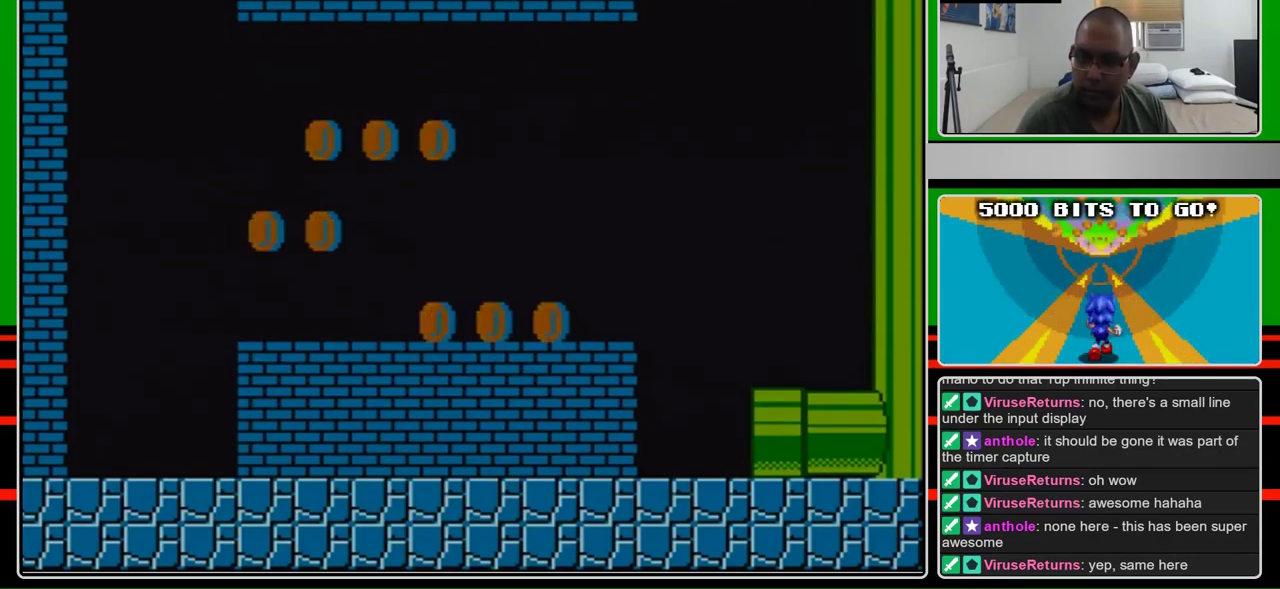
{"buttons": ["B", "DPAD_RIGHT"], "events": [[67, "DPAD_RIGHT", "down"], [133, "A", "down"], [200, "B", "down"], [233, "A", "up"]]}
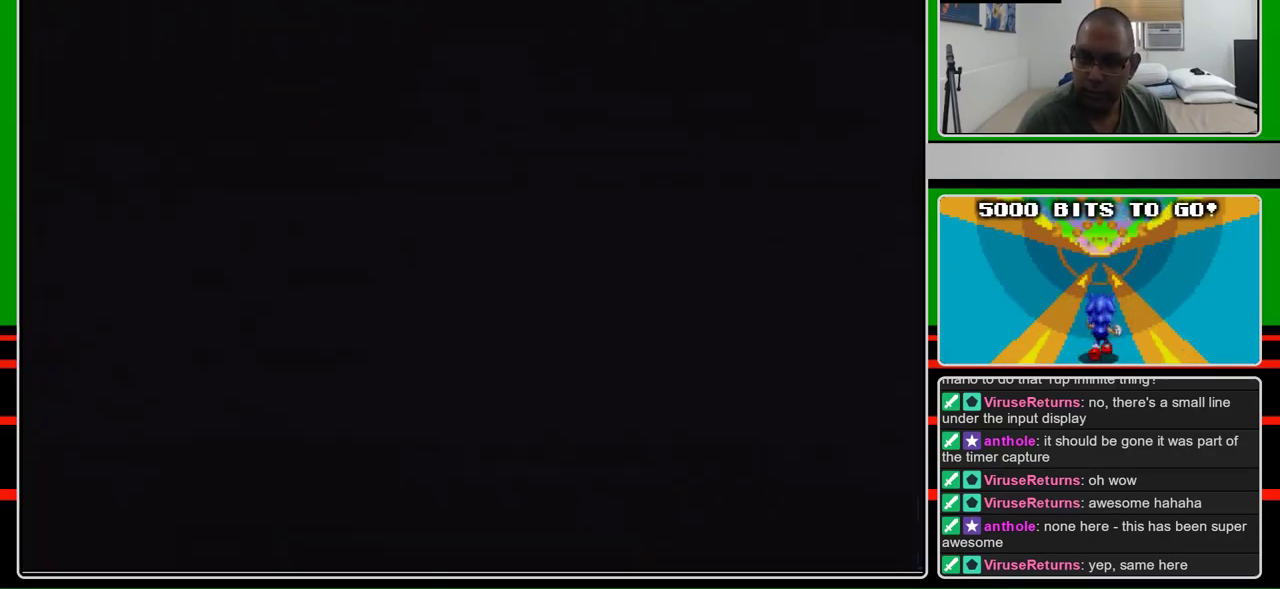
{"buttons": ["B", "DPAD_RIGHT"], "events": []}
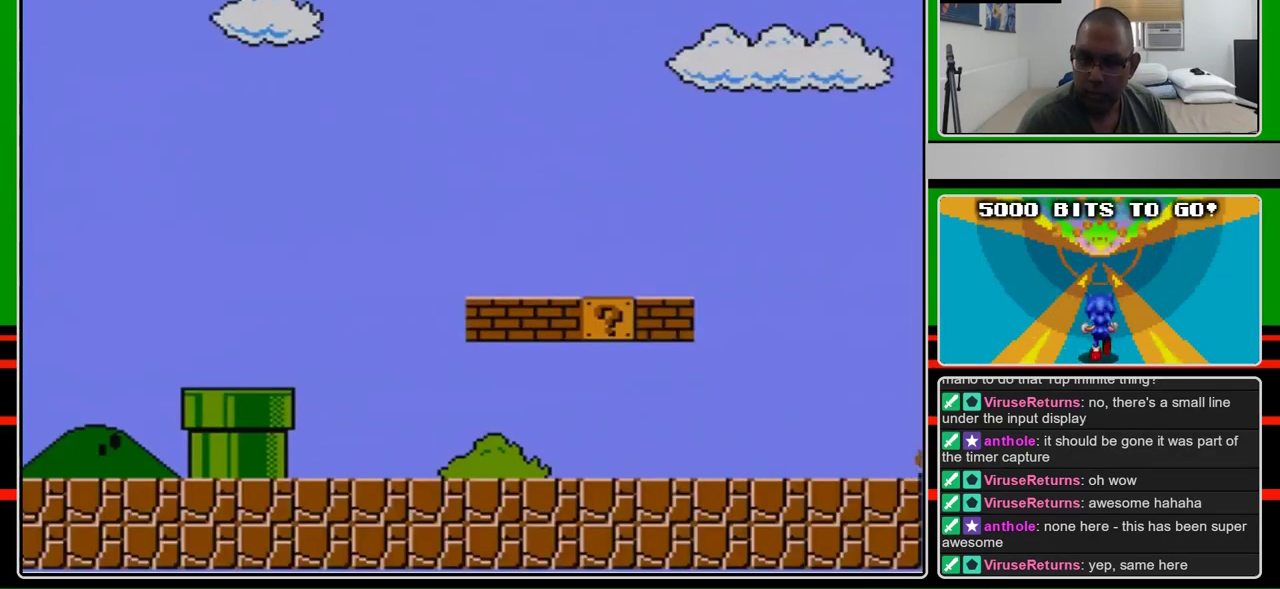
{"buttons": ["B", "DPAD_RIGHT"], "events": []}
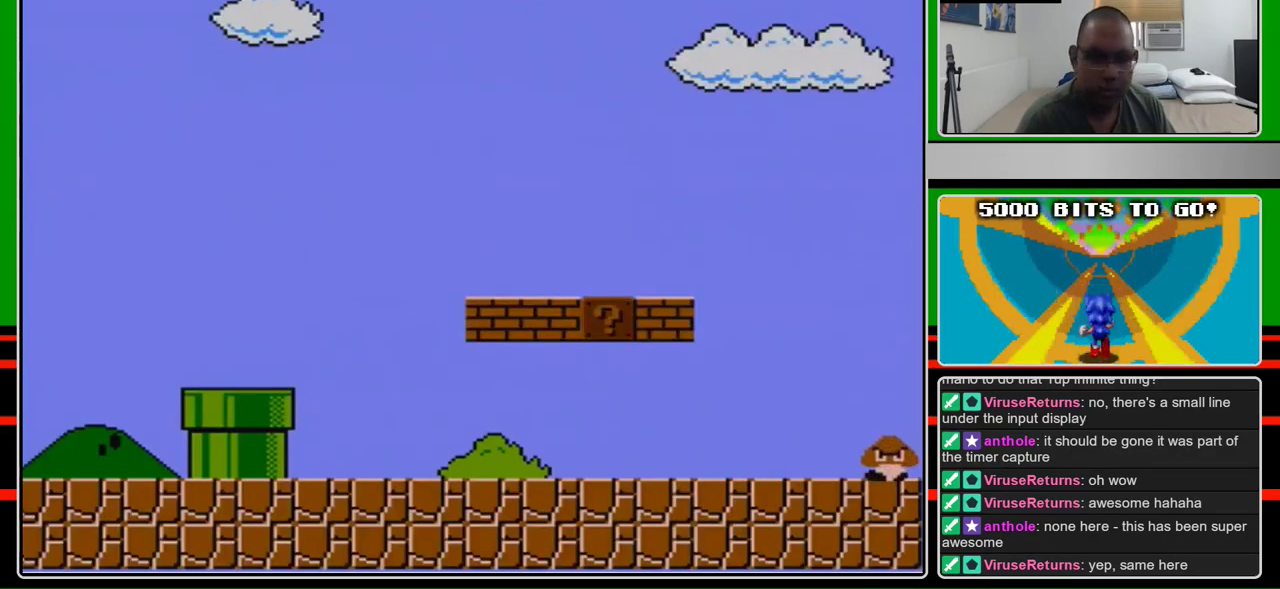
{"buttons": ["B", "DPAD_RIGHT"], "events": []}
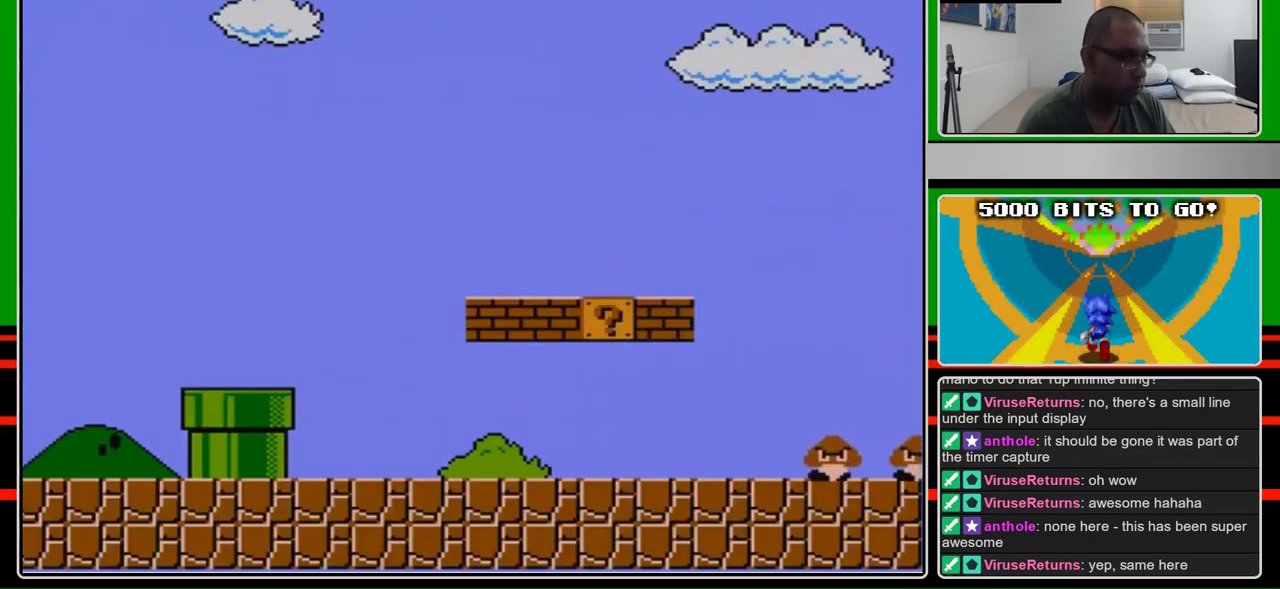
{"buttons": ["B", "DPAD_RIGHT"], "events": []}
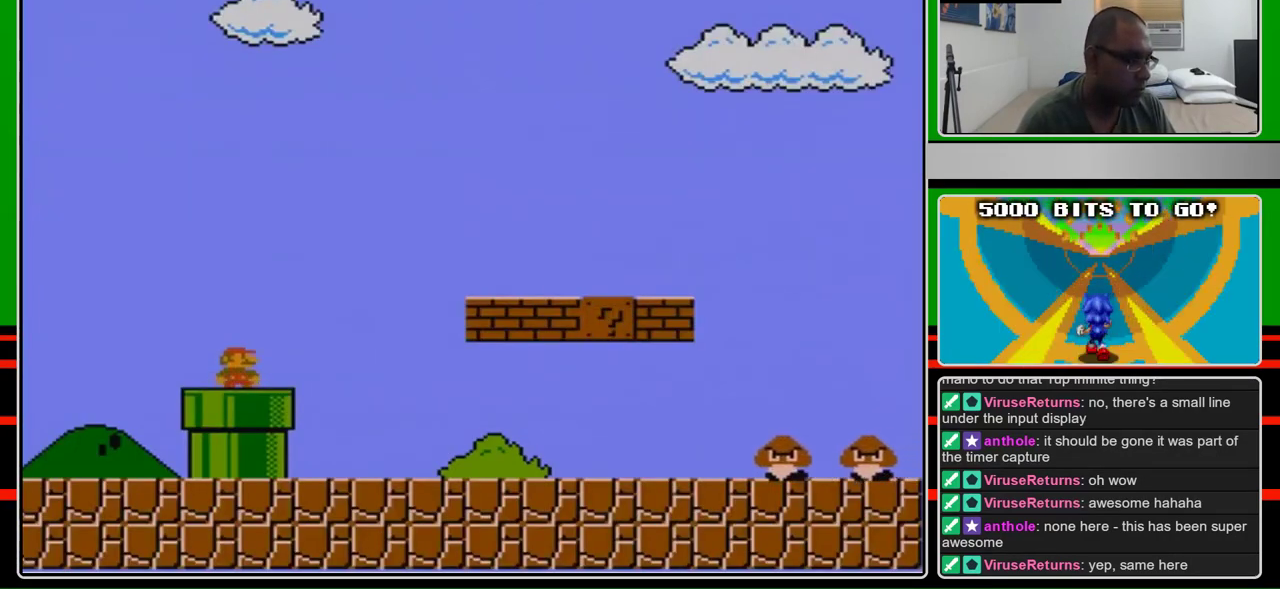
{"buttons": ["B", "DPAD_RIGHT"], "events": []}
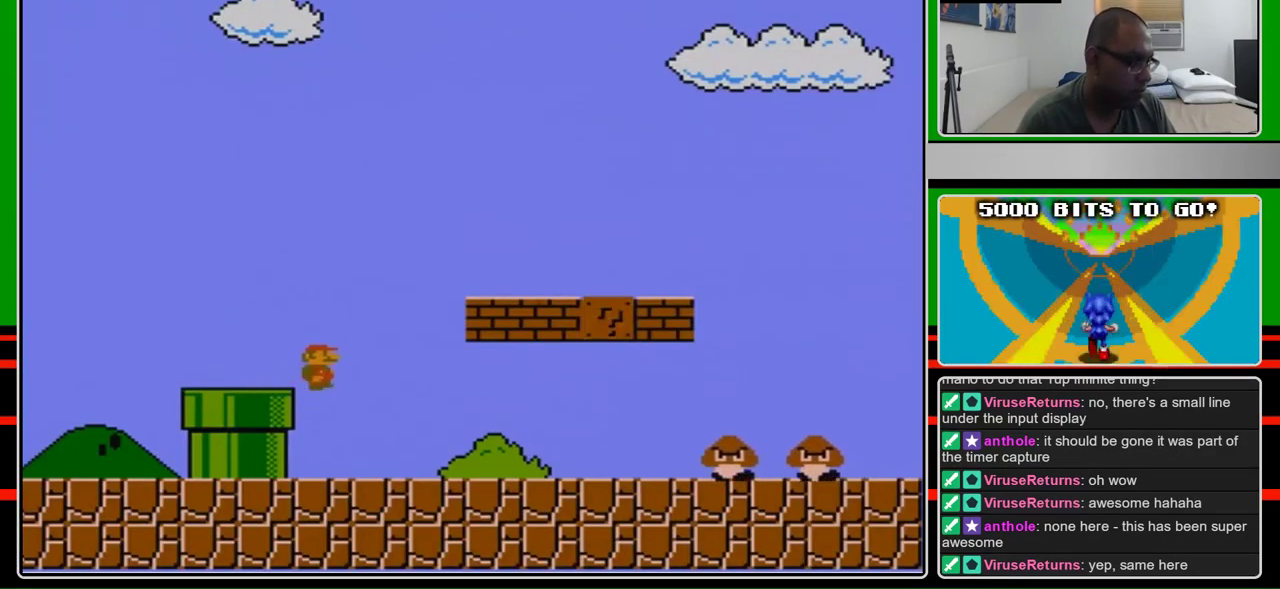
{"buttons": ["B", "DPAD_RIGHT"], "events": []}
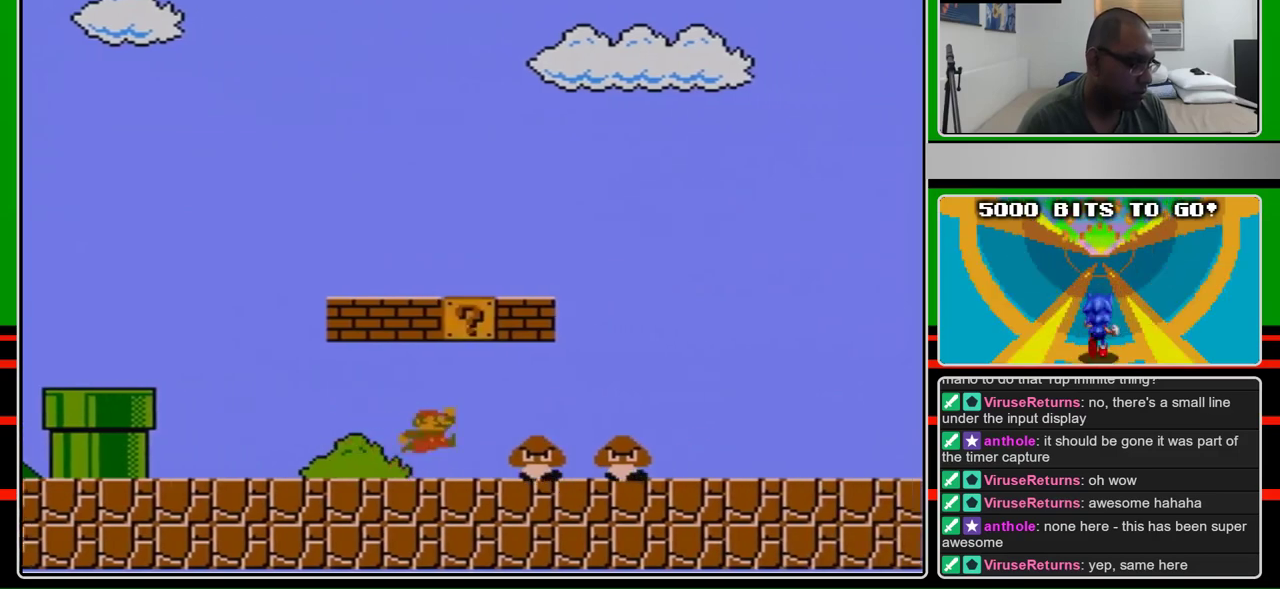
{"buttons": ["B", "DPAD_RIGHT"], "events": [[233, "A", "down"], [333, "A", "up"]]}
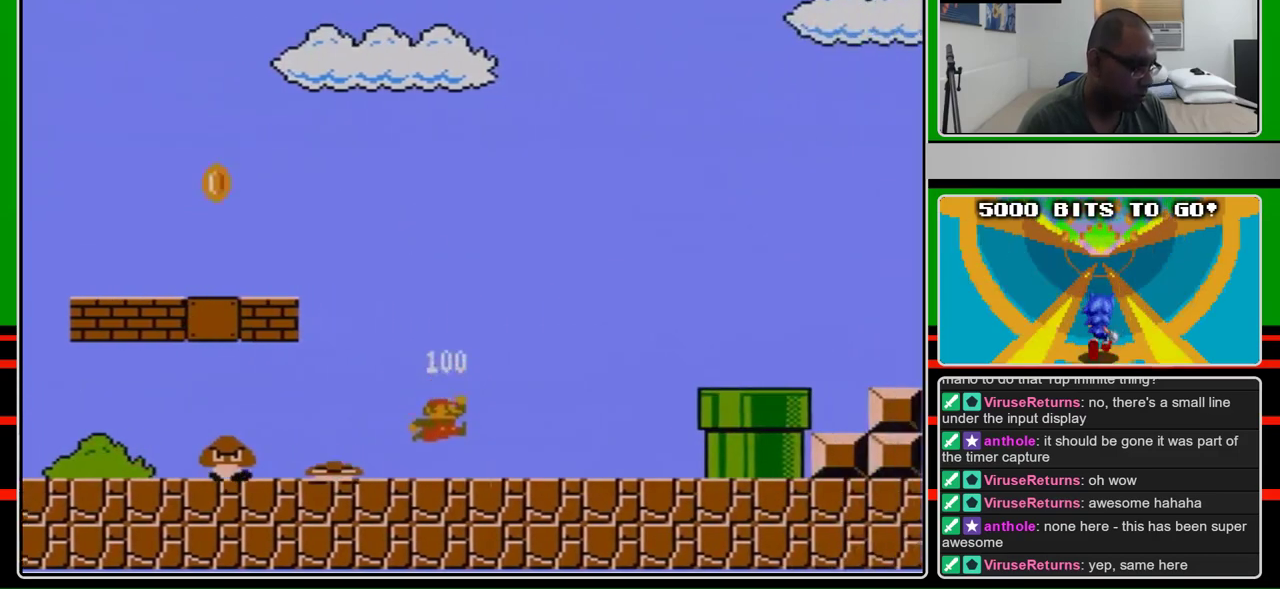
{"buttons": ["A", "B", "DPAD_RIGHT"], "events": [[400, "A", "down"]]}
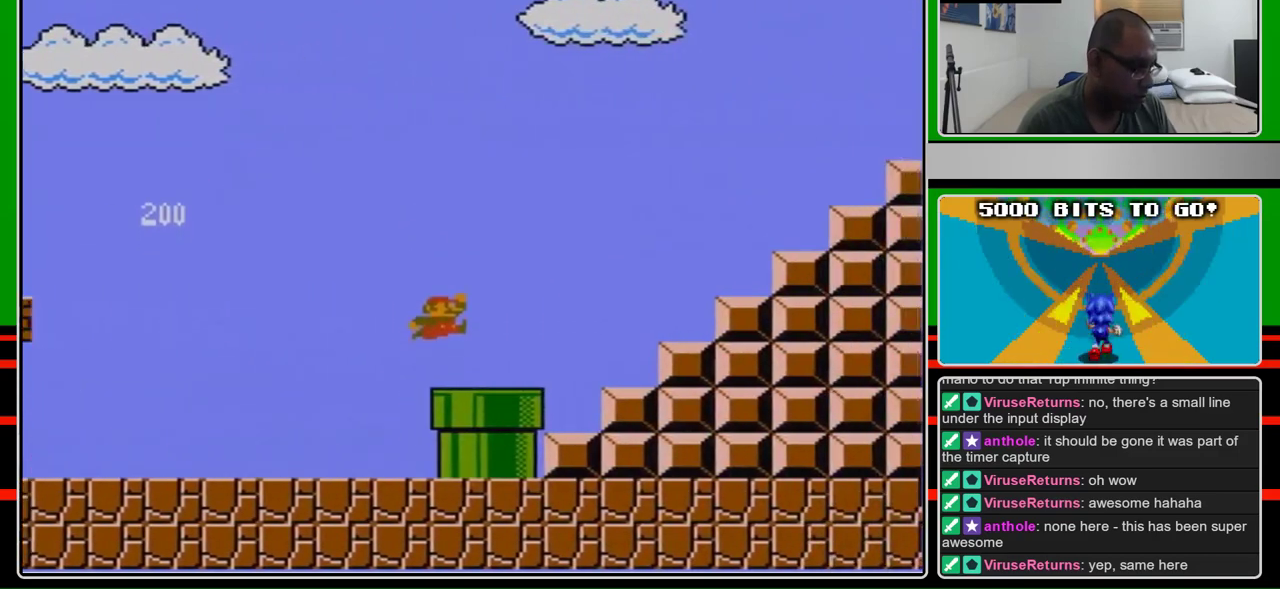
{"buttons": ["A", "B", "DPAD_RIGHT"], "events": [[100, "A", "up"], [367, "A", "down"]]}
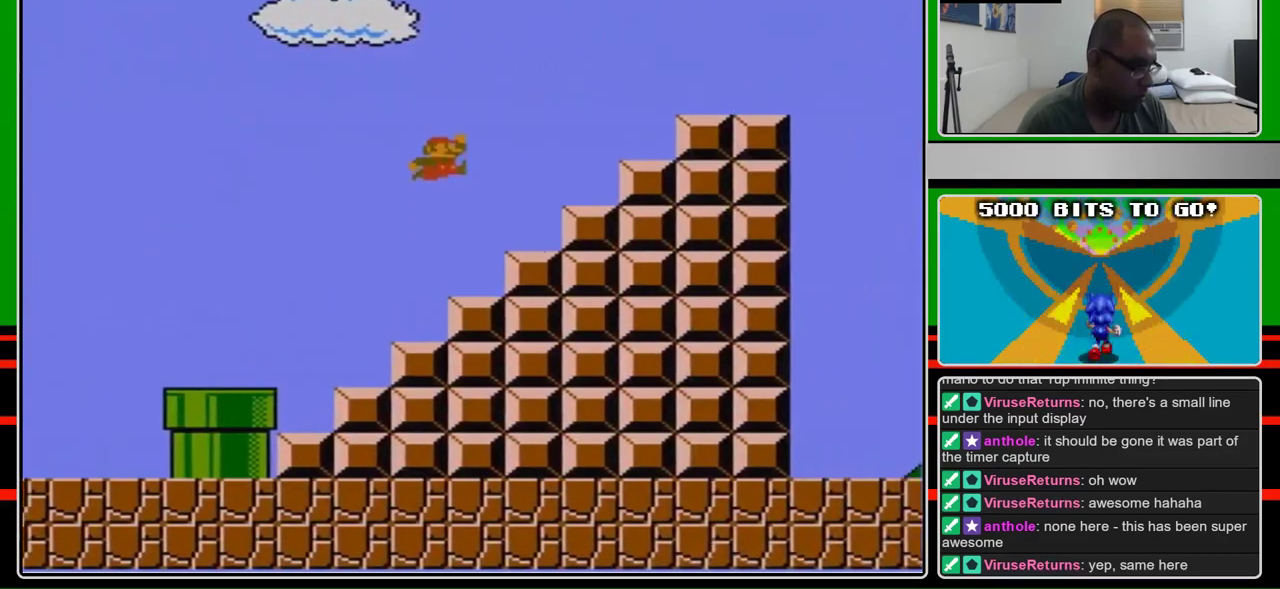
{"buttons": ["B", "DPAD_RIGHT"], "events": [[300, "A", "up"]]}
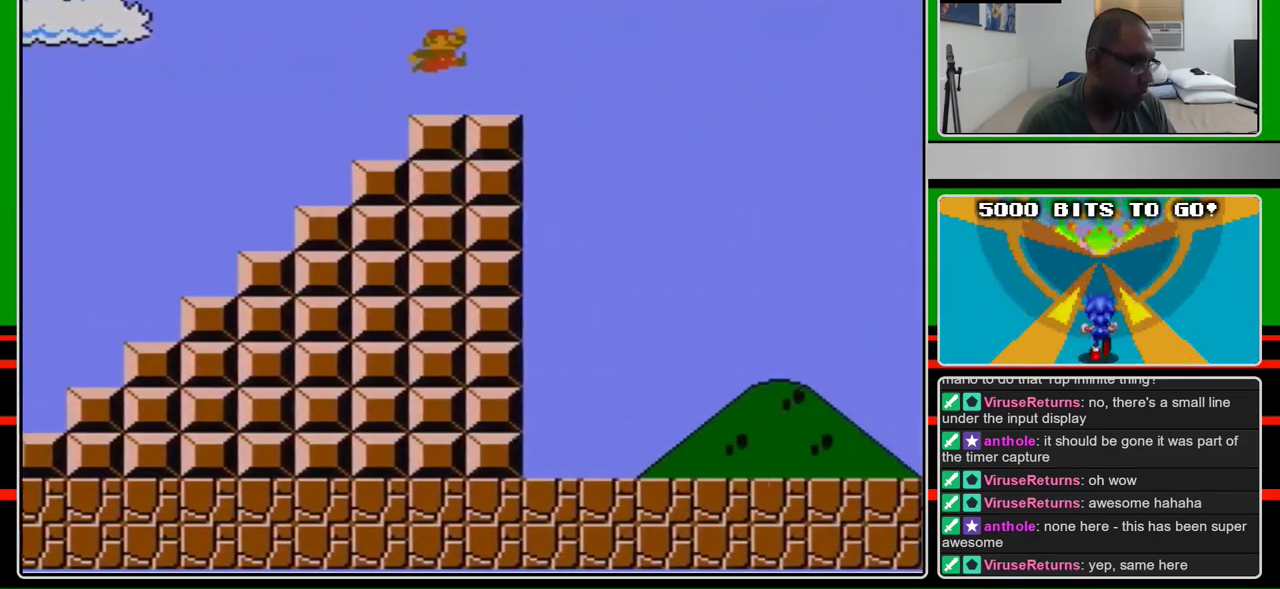
{"buttons": ["A", "B", "DPAD_RIGHT"], "events": [[33, "A", "down"], [133, "A", "up"], [400, "A", "down"]]}
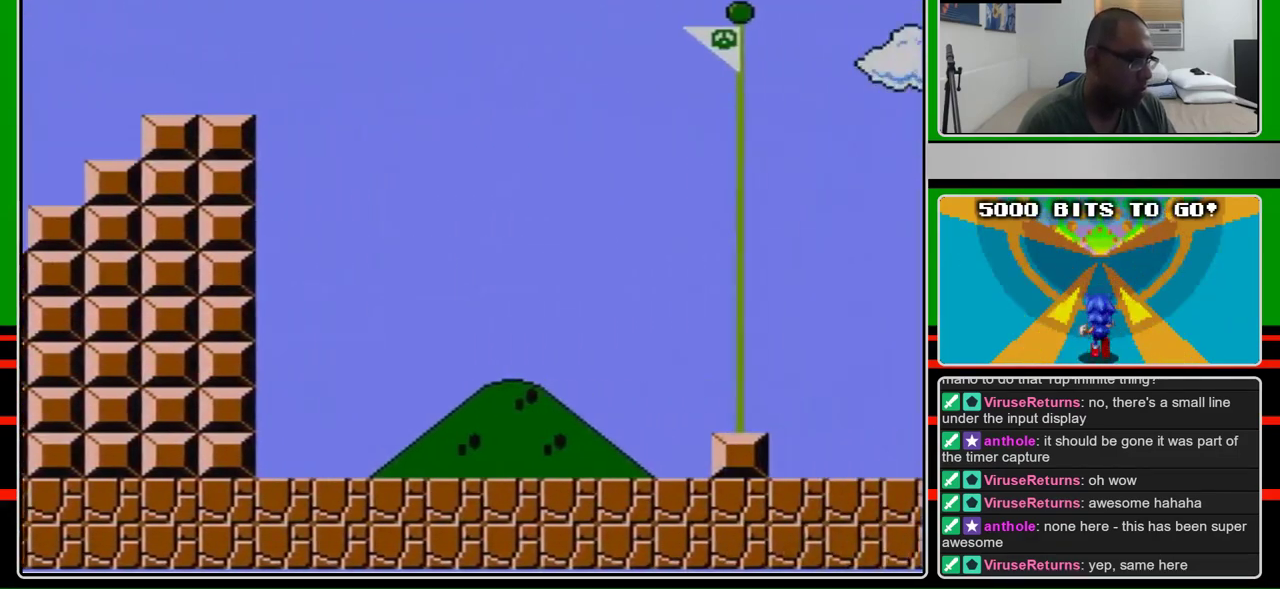
{"buttons": ["A", "B", "DPAD_RIGHT"], "events": []}
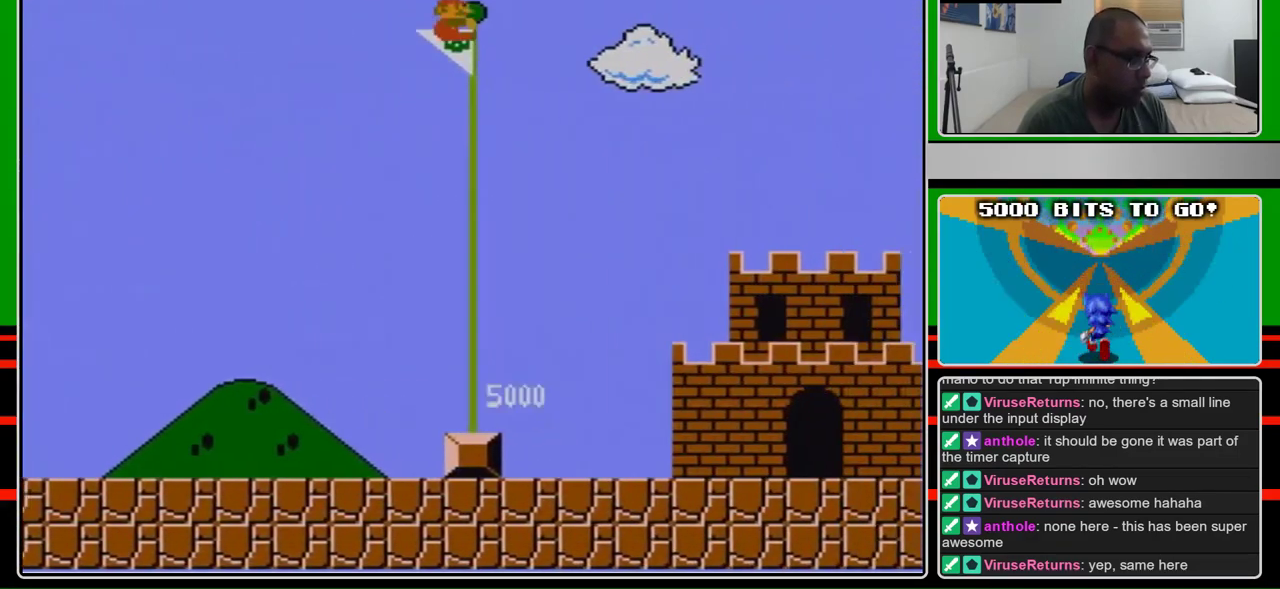
{"buttons": ["A", "B", "DPAD_RIGHT"], "events": []}
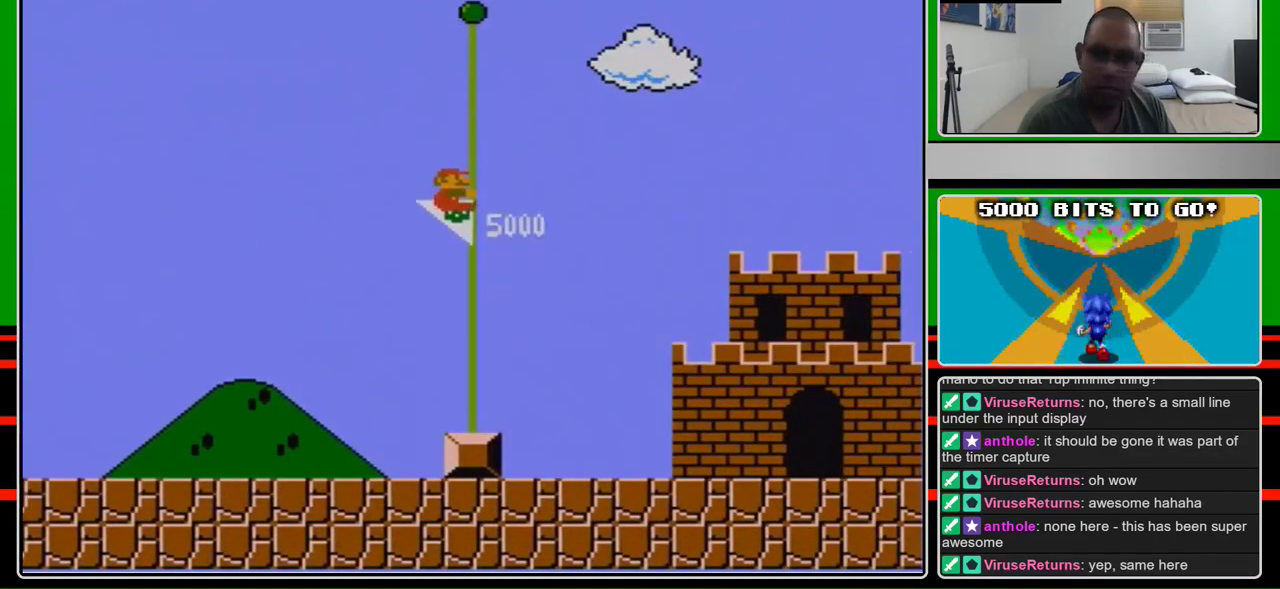
{"buttons": [], "events": [[33, "A", "up"], [67, "DPAD_RIGHT", "up"], [100, "B", "up"]]}
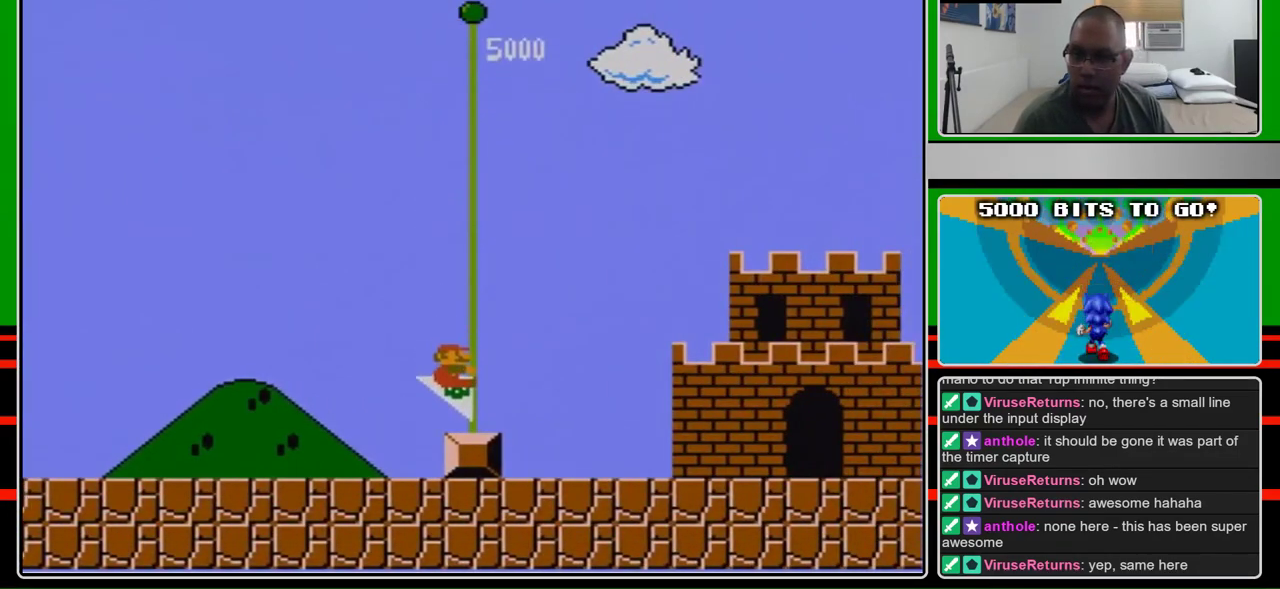
{"buttons": [], "events": []}